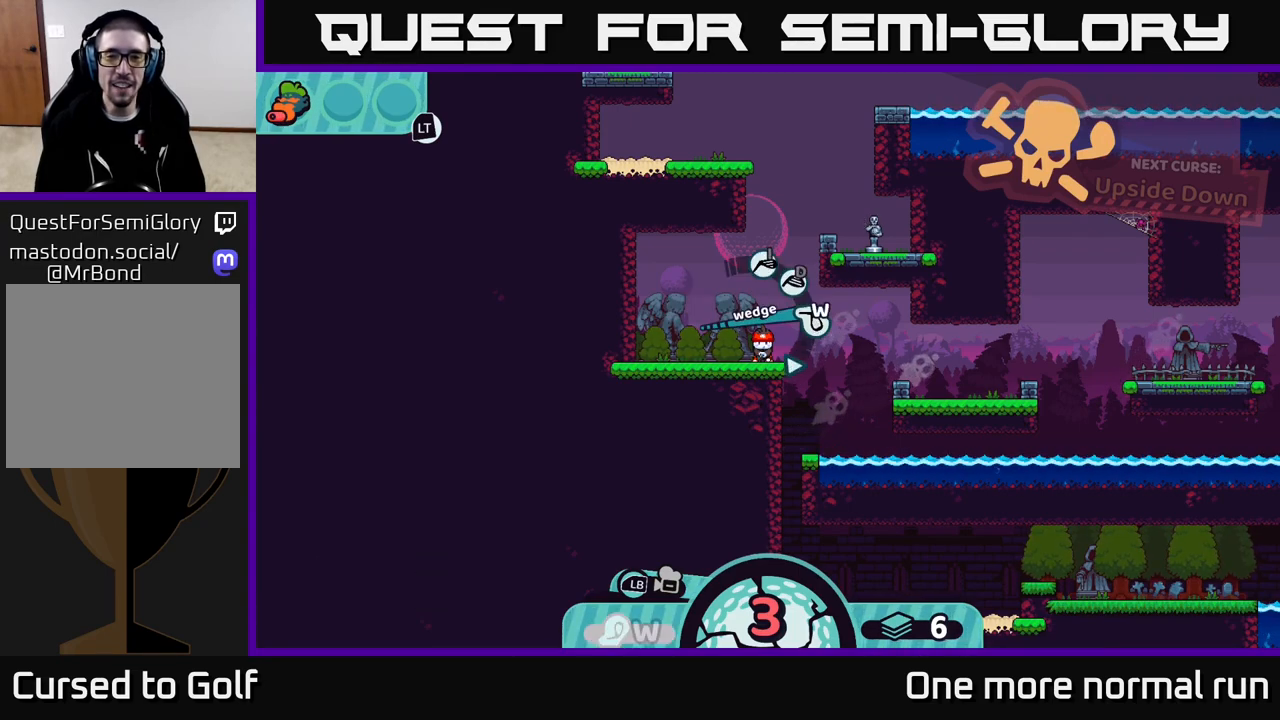
Gameplay with a controller (Xbox layout); each line is a JSON object with the inputs held at the frame after it. "events" lists button and stick changes between this image and that frame as [ms after this image, input, new state], when the widget could be followed in between.
{"buttons": [], "left_stick": "center", "right_stick": "center", "events": [[283, "A", "down"], [350, "A", "up"]]}
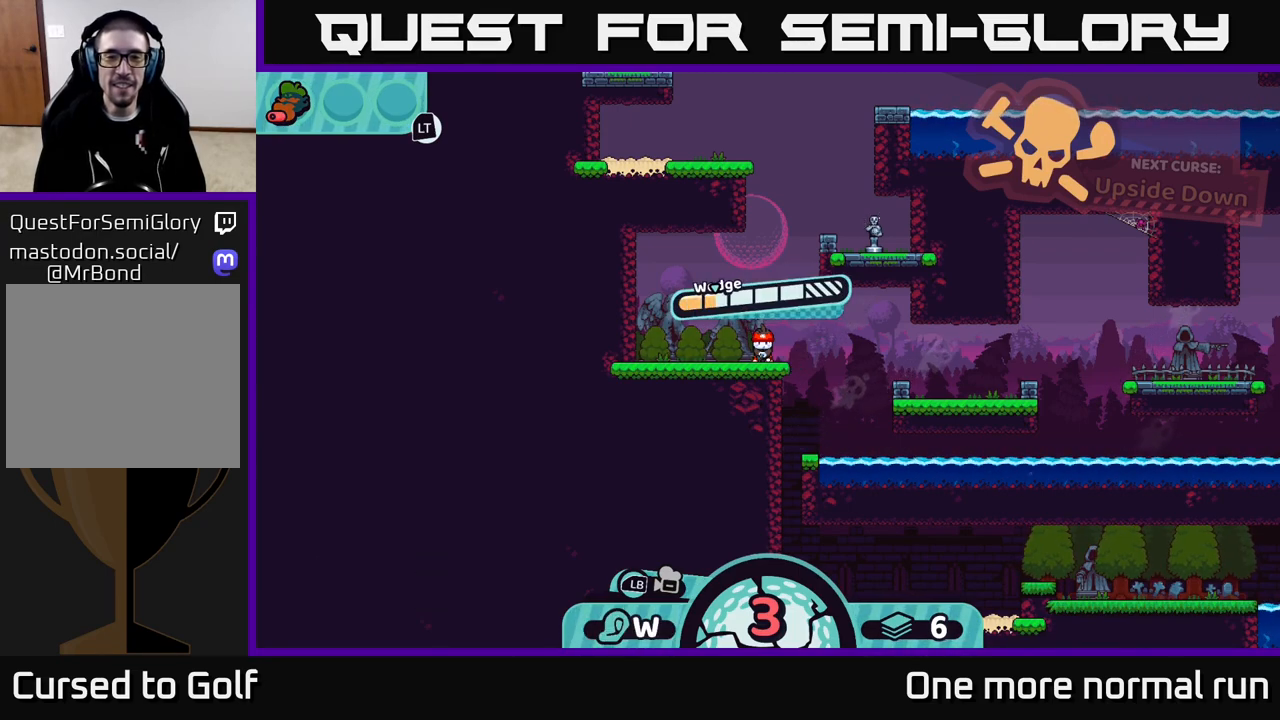
{"buttons": [], "left_stick": "right", "right_stick": "center", "events": [[150, "A", "down"], [217, "A", "up"], [467, "left_stick", "right"]]}
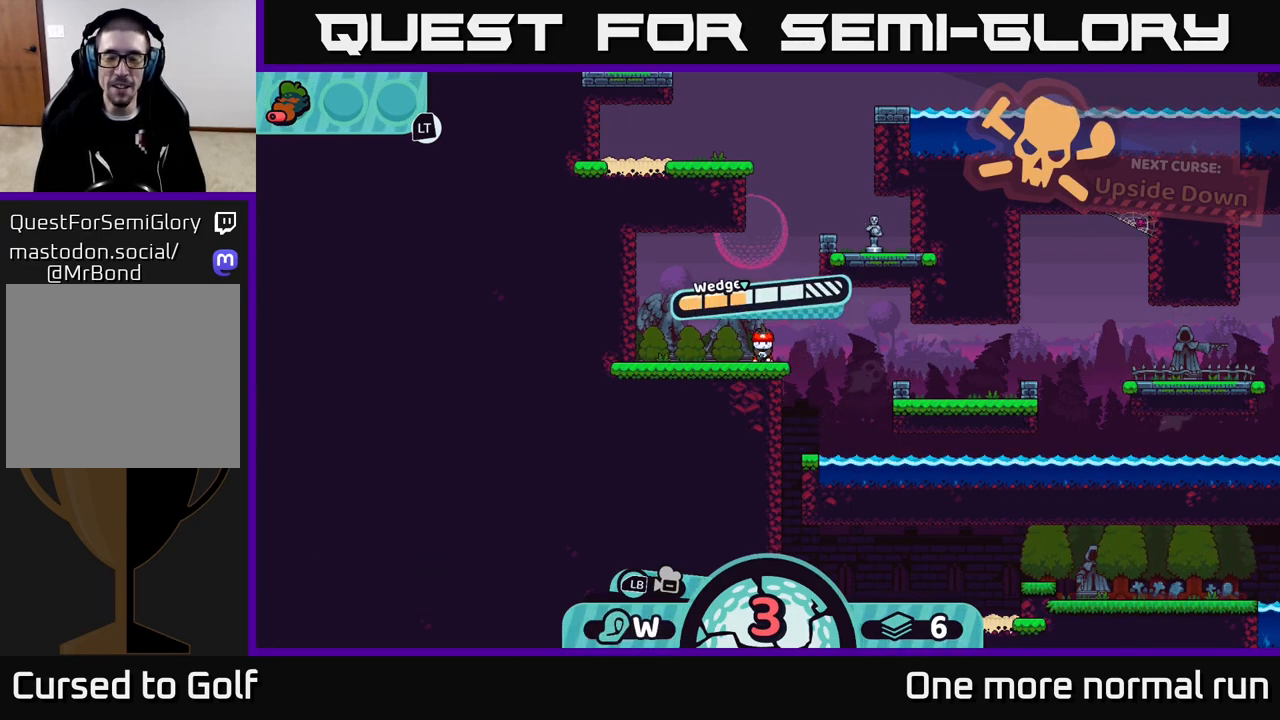
{"buttons": [], "left_stick": "center", "right_stick": "center", "events": [[333, "left_stick", "center"]]}
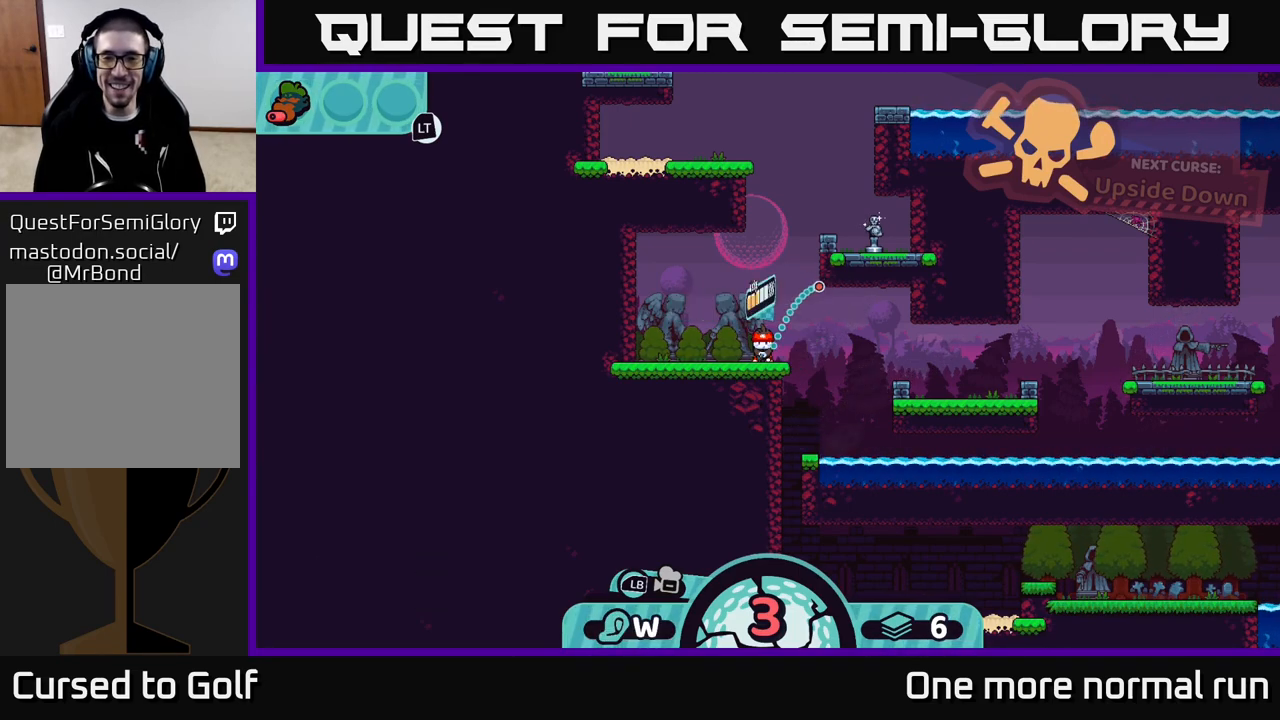
{"buttons": [], "left_stick": "right", "right_stick": "center", "events": [[400, "left_stick", "right"]]}
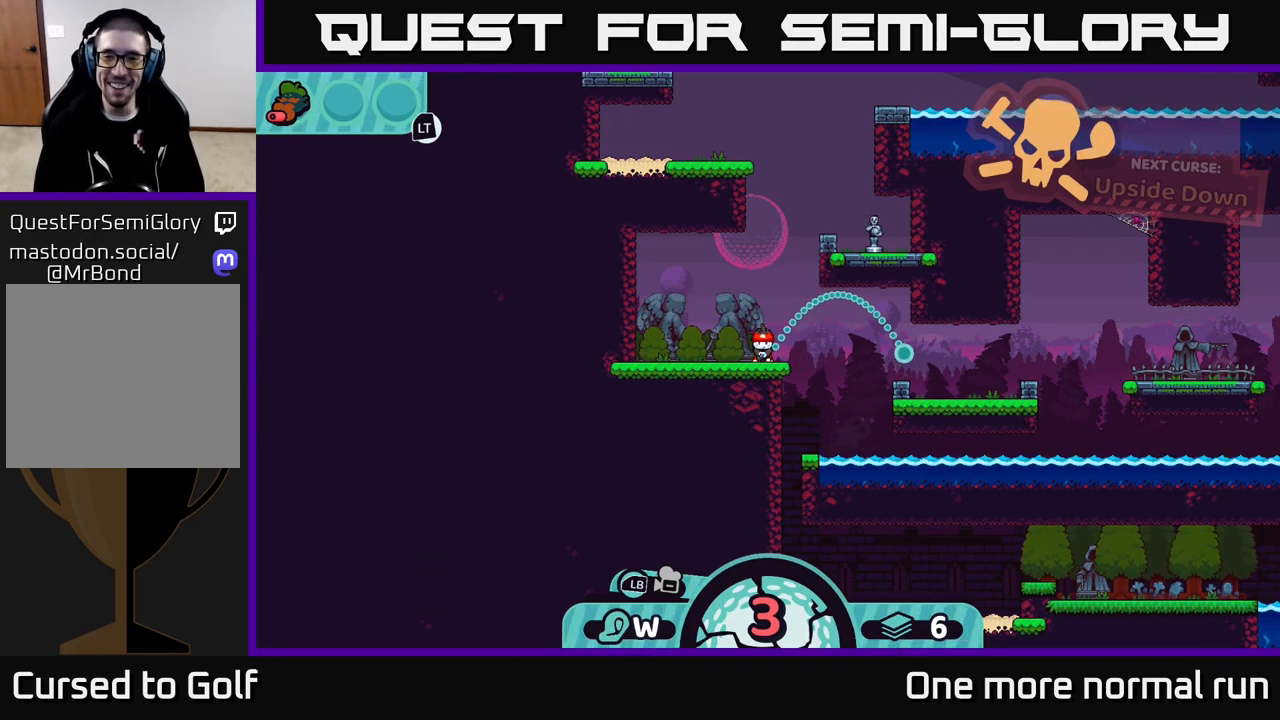
{"buttons": [], "left_stick": "center", "right_stick": "center", "events": [[100, "left_stick", "center"]]}
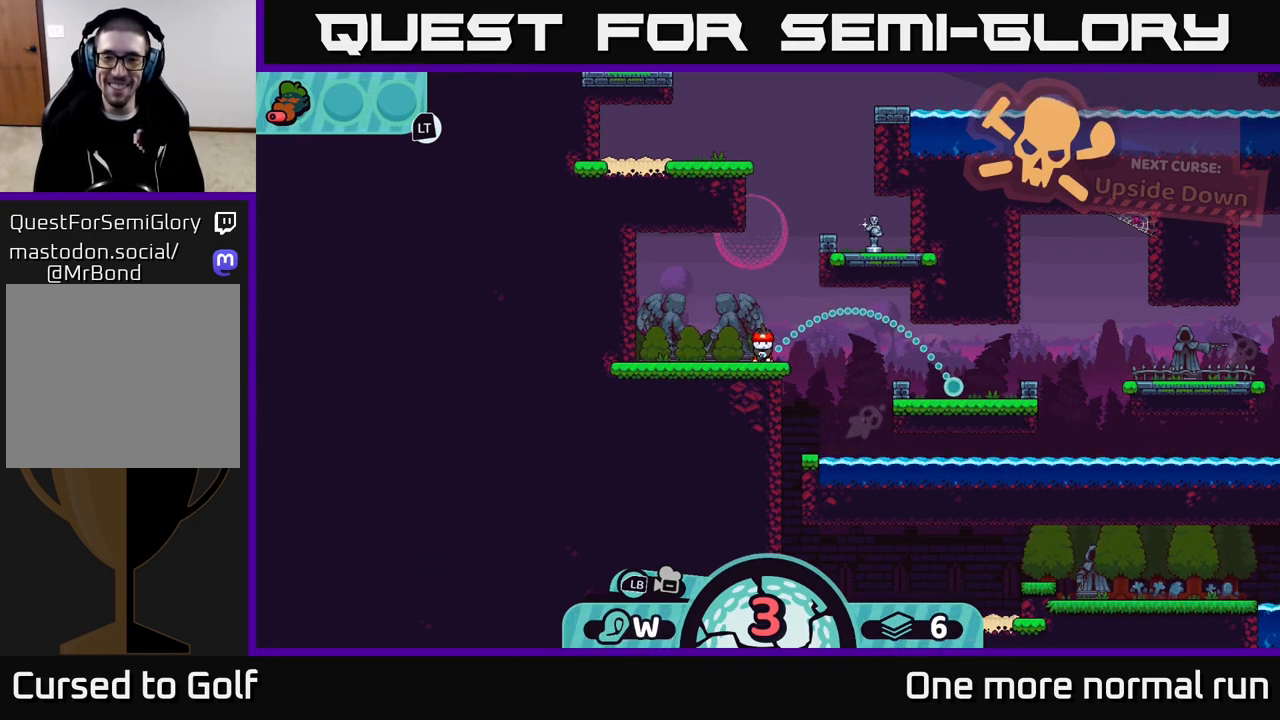
{"buttons": [], "left_stick": "center", "right_stick": "center", "events": []}
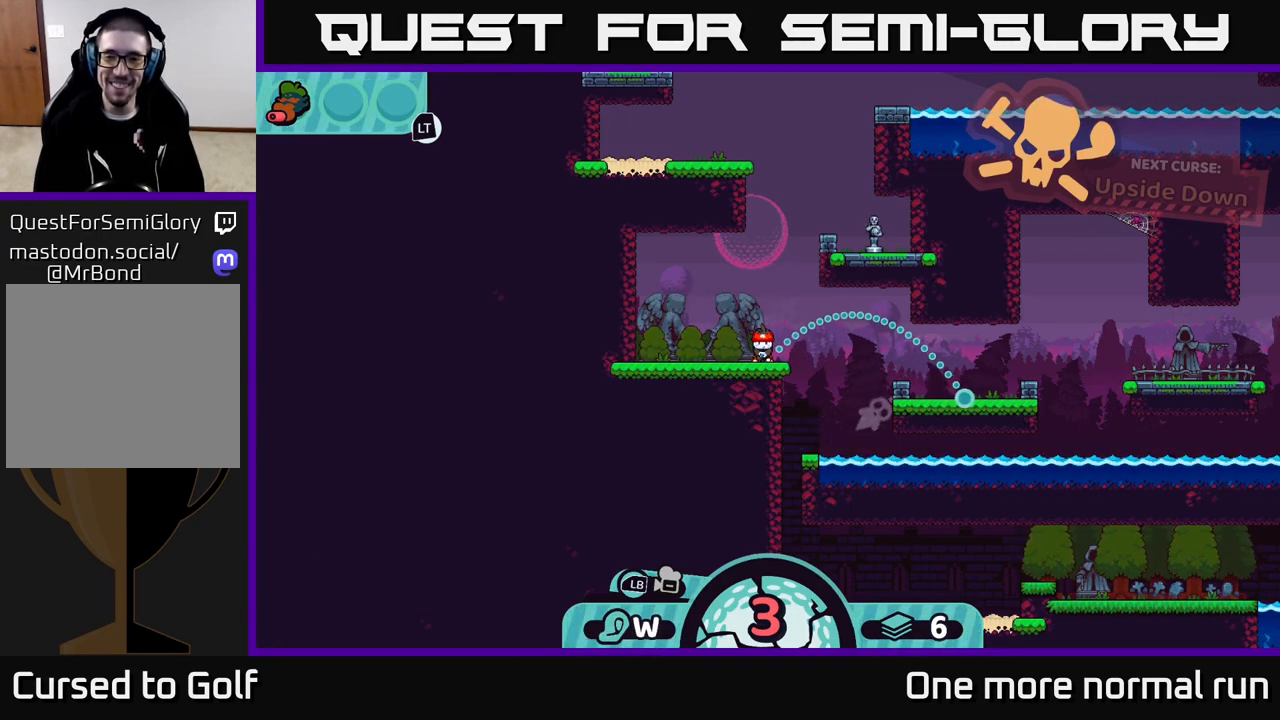
{"buttons": [], "left_stick": "center", "right_stick": "center", "events": []}
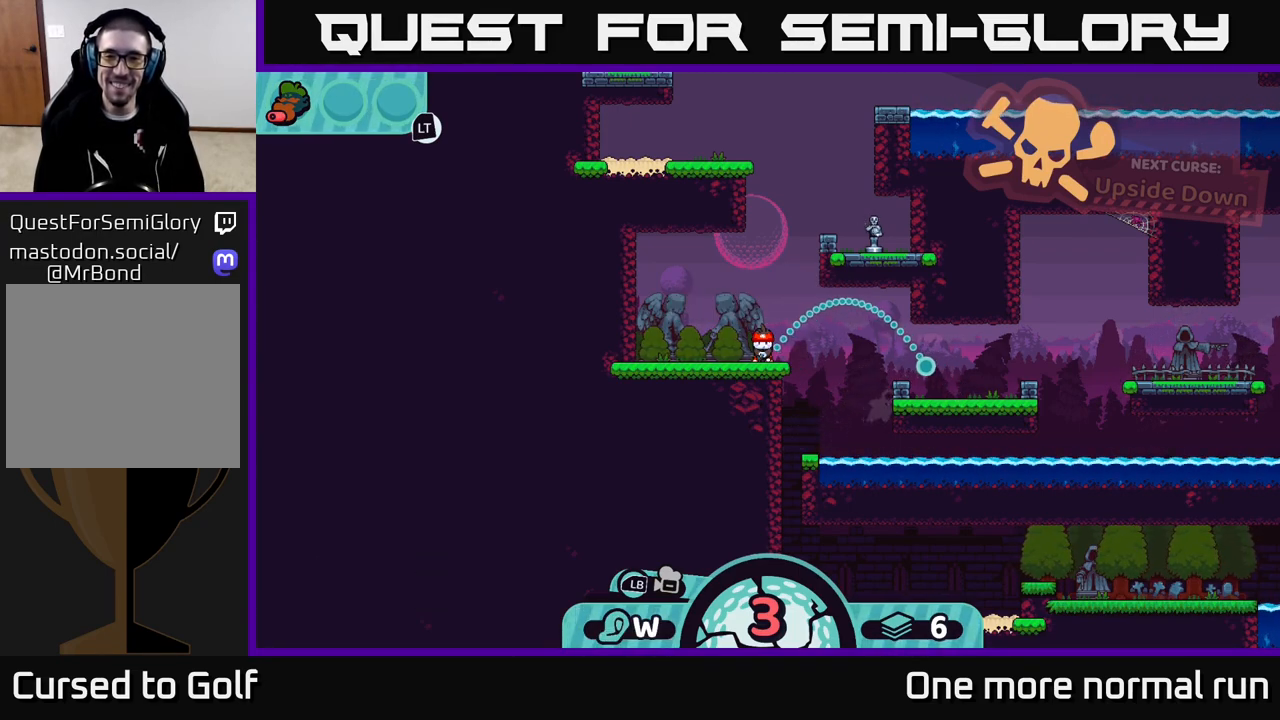
{"buttons": [], "left_stick": "center", "right_stick": "center", "events": [[83, "A", "down"], [300, "A", "up"]]}
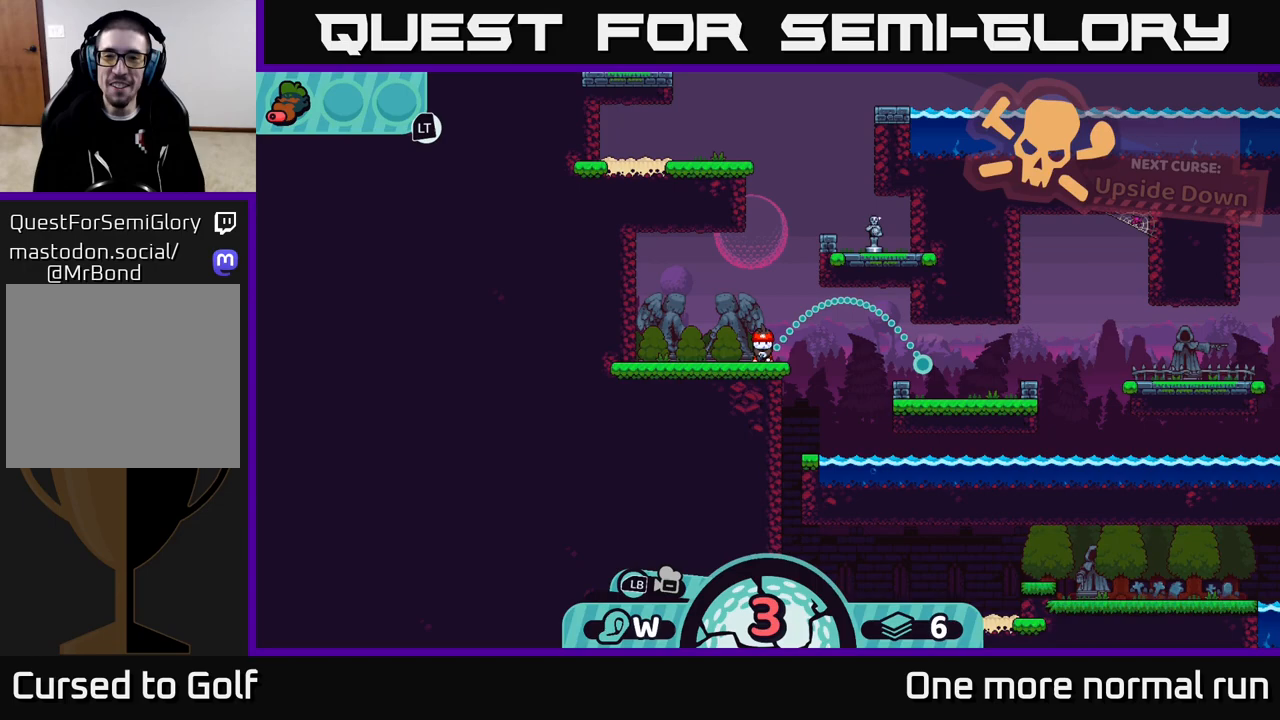
{"buttons": [], "left_stick": "center", "right_stick": "center", "events": []}
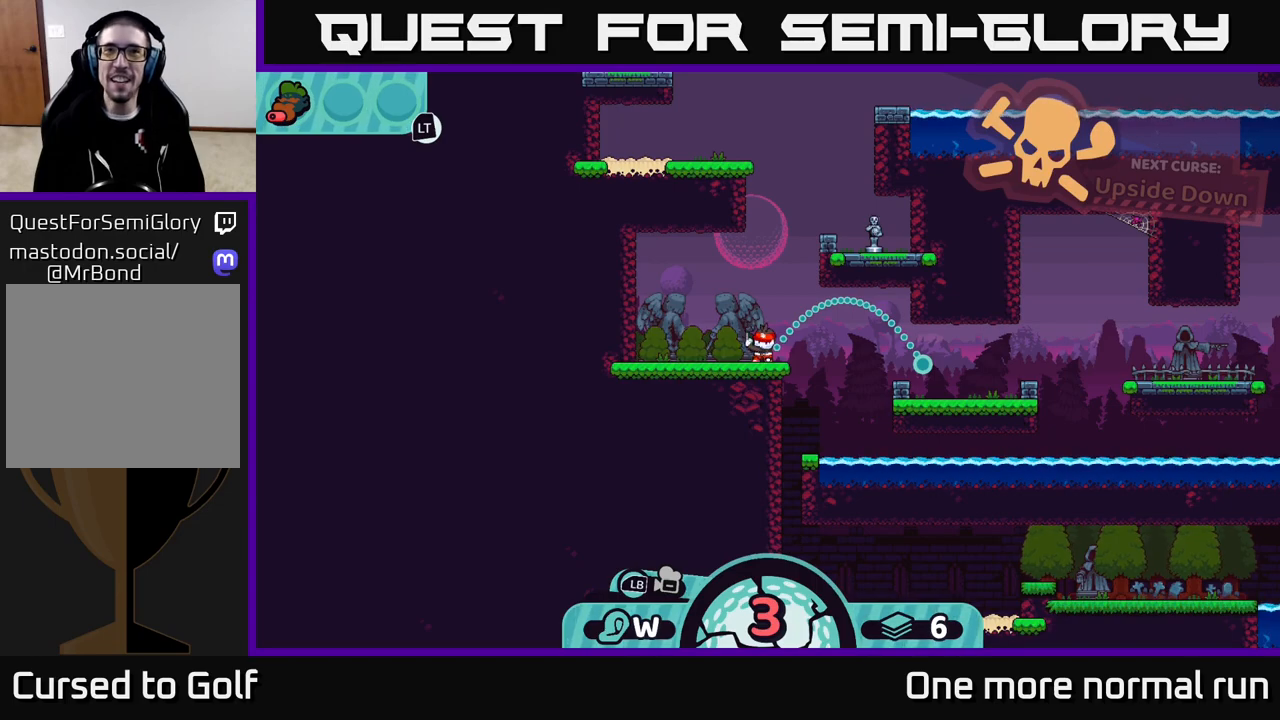
{"buttons": [], "left_stick": "center", "right_stick": "center", "events": []}
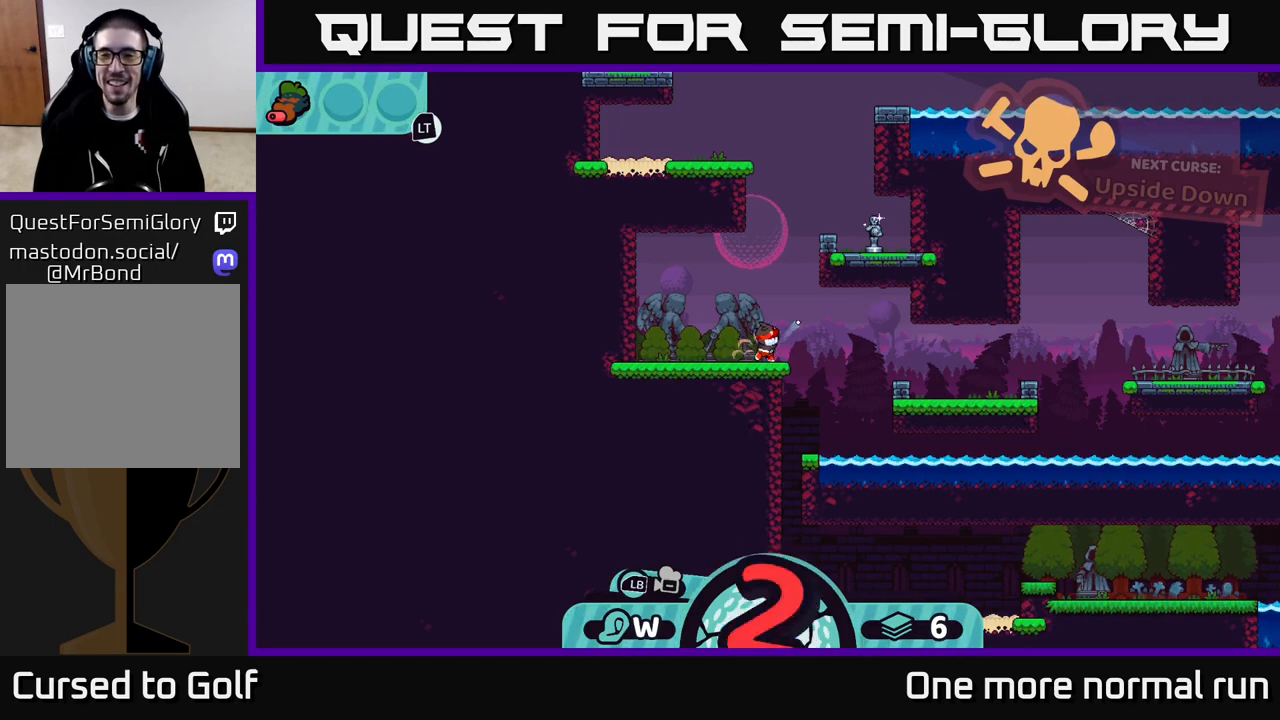
{"buttons": [], "left_stick": "center", "right_stick": "center", "events": []}
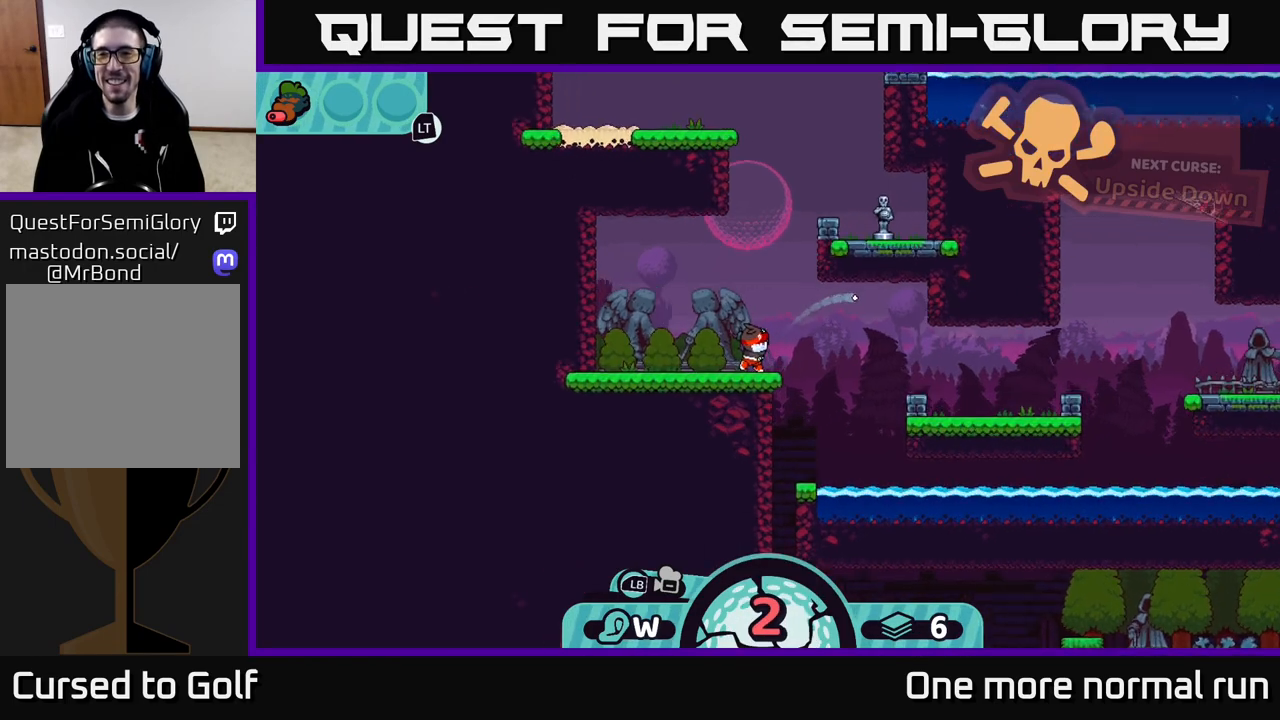
{"buttons": [], "left_stick": "center", "right_stick": "center", "events": []}
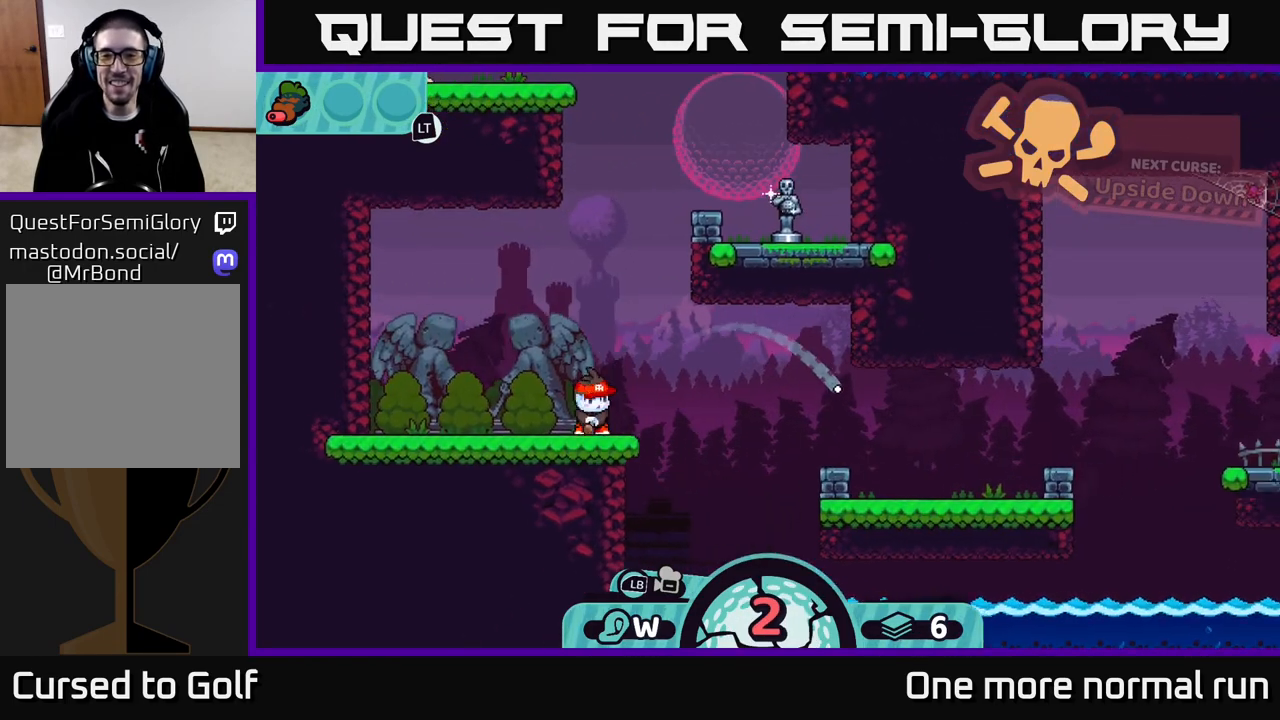
{"buttons": [], "left_stick": "center", "right_stick": "center", "events": []}
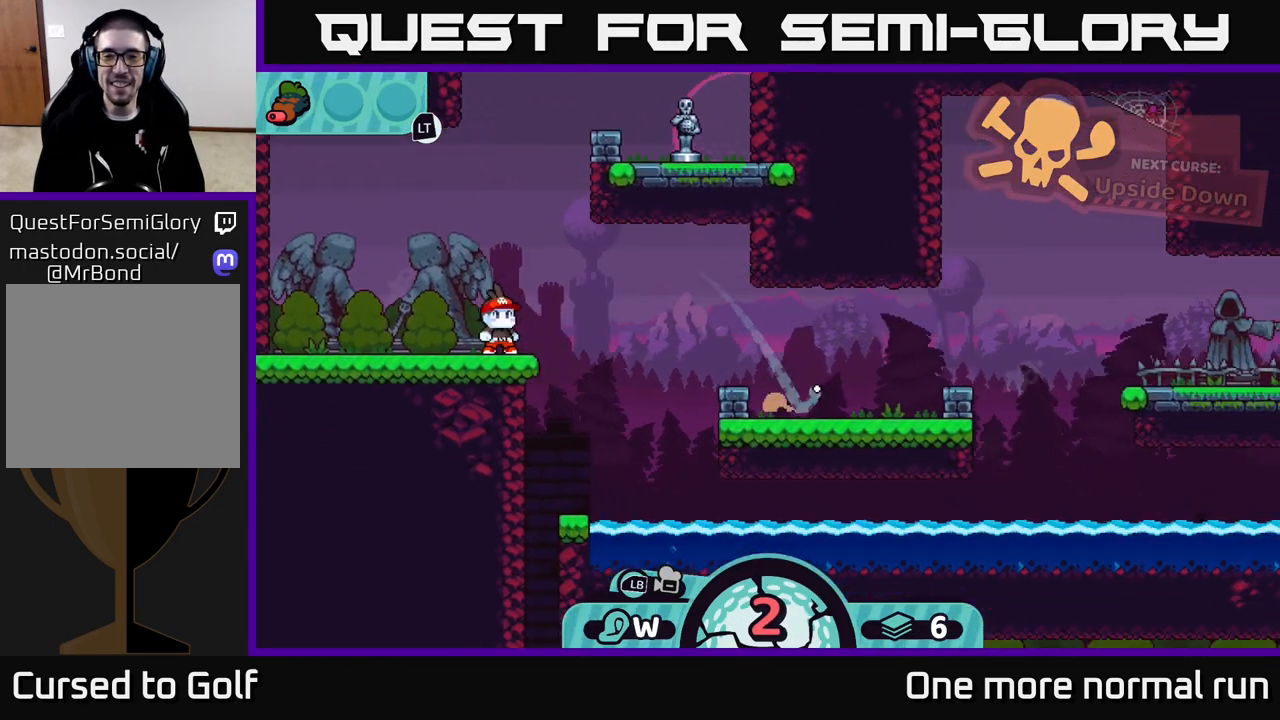
{"buttons": [], "left_stick": "left", "right_stick": "center", "events": [[33, "left_stick", "left"], [150, "A", "down"], [217, "A", "up"]]}
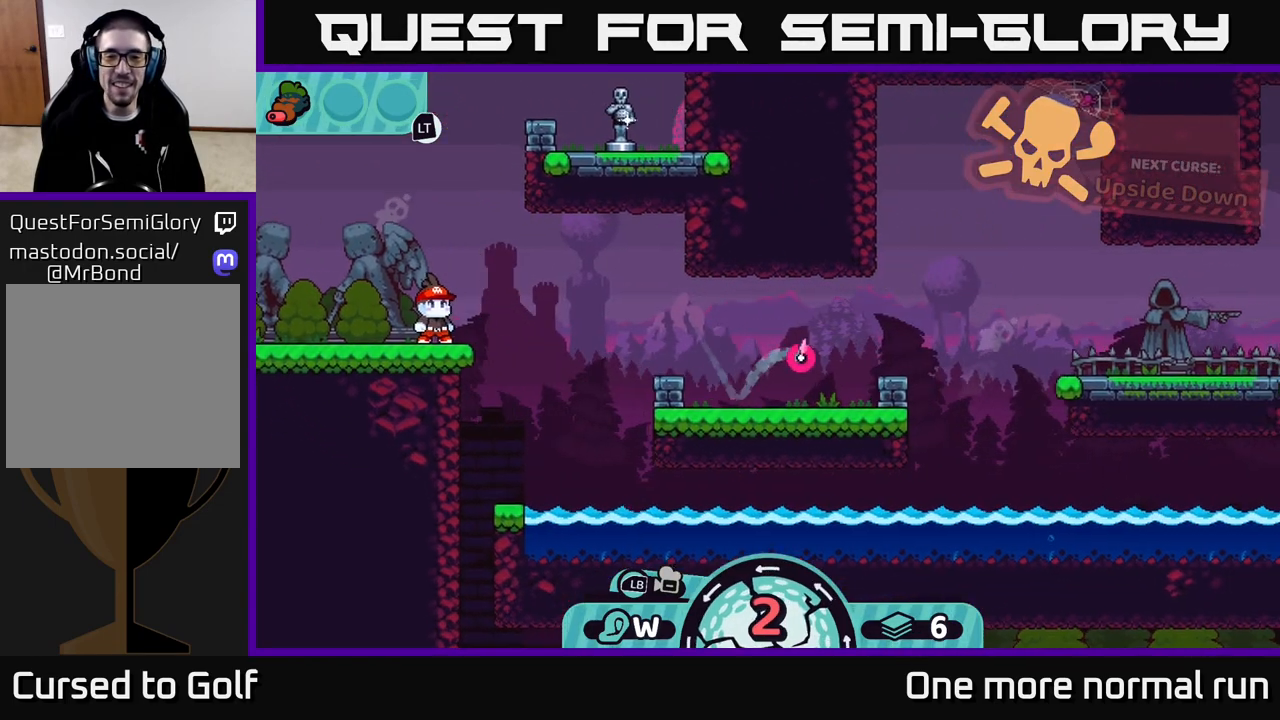
{"buttons": [], "left_stick": "left", "right_stick": "center", "events": []}
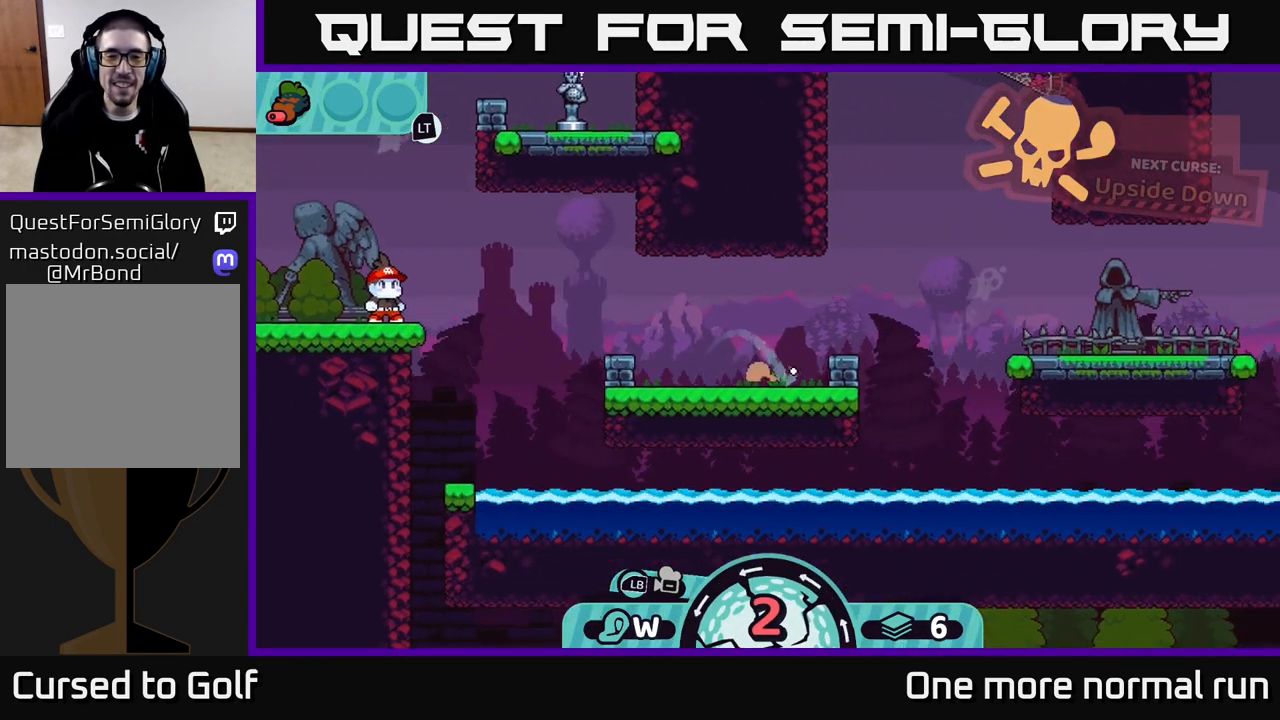
{"buttons": [], "left_stick": "left", "right_stick": "center", "events": [[117, "left_stick", "center"], [183, "left_stick", "left"], [233, "A", "down"], [300, "A", "up"], [383, "A", "down"], [467, "A", "up"]]}
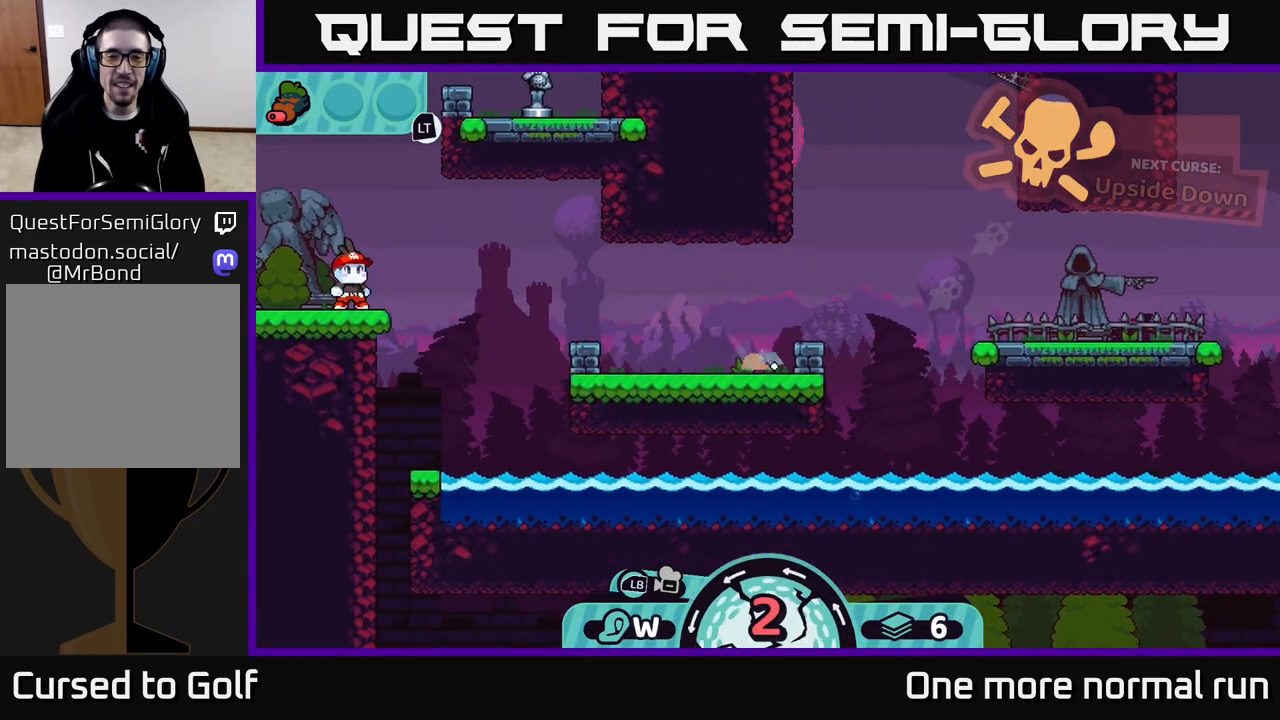
{"buttons": [], "left_stick": "left", "right_stick": "center", "events": [[50, "A", "down"], [117, "A", "up"], [200, "A", "down"], [283, "A", "up"], [367, "A", "down"], [450, "A", "up"]]}
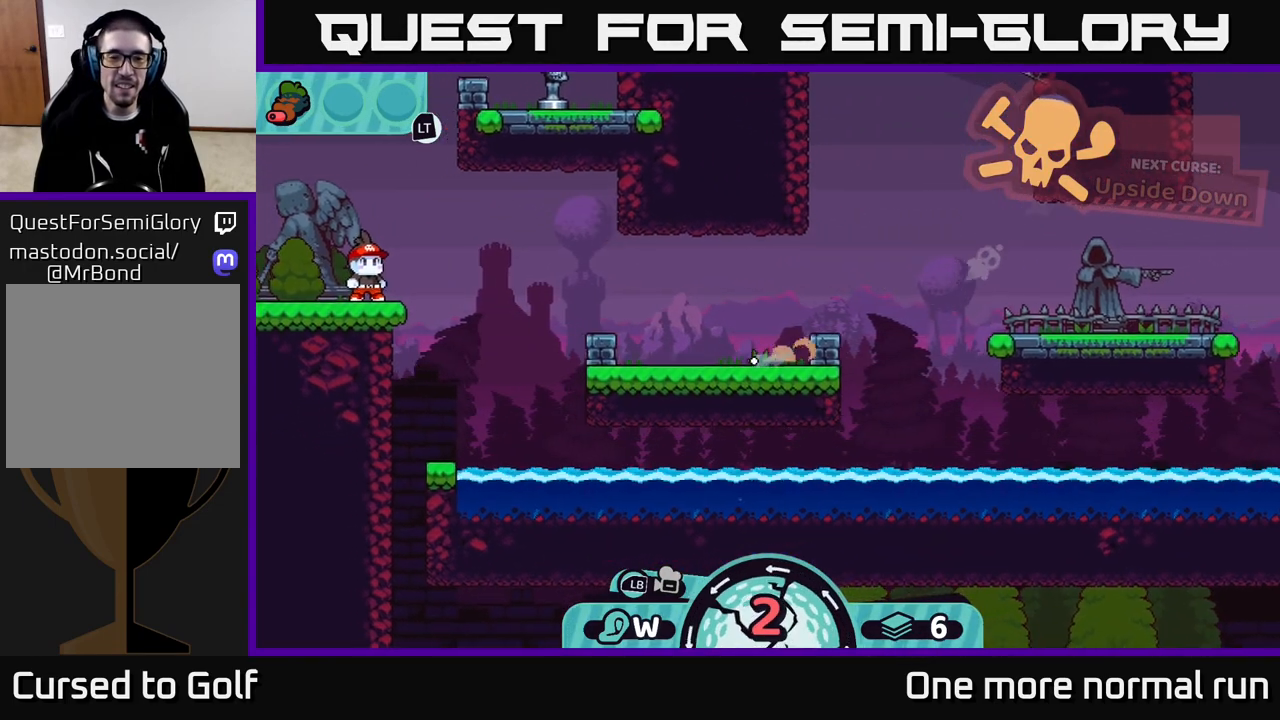
{"buttons": [], "left_stick": "left", "right_stick": "center", "events": [[50, "A", "down"], [117, "A", "up"], [217, "A", "down"], [300, "A", "up"], [400, "A", "down"], [467, "A", "up"]]}
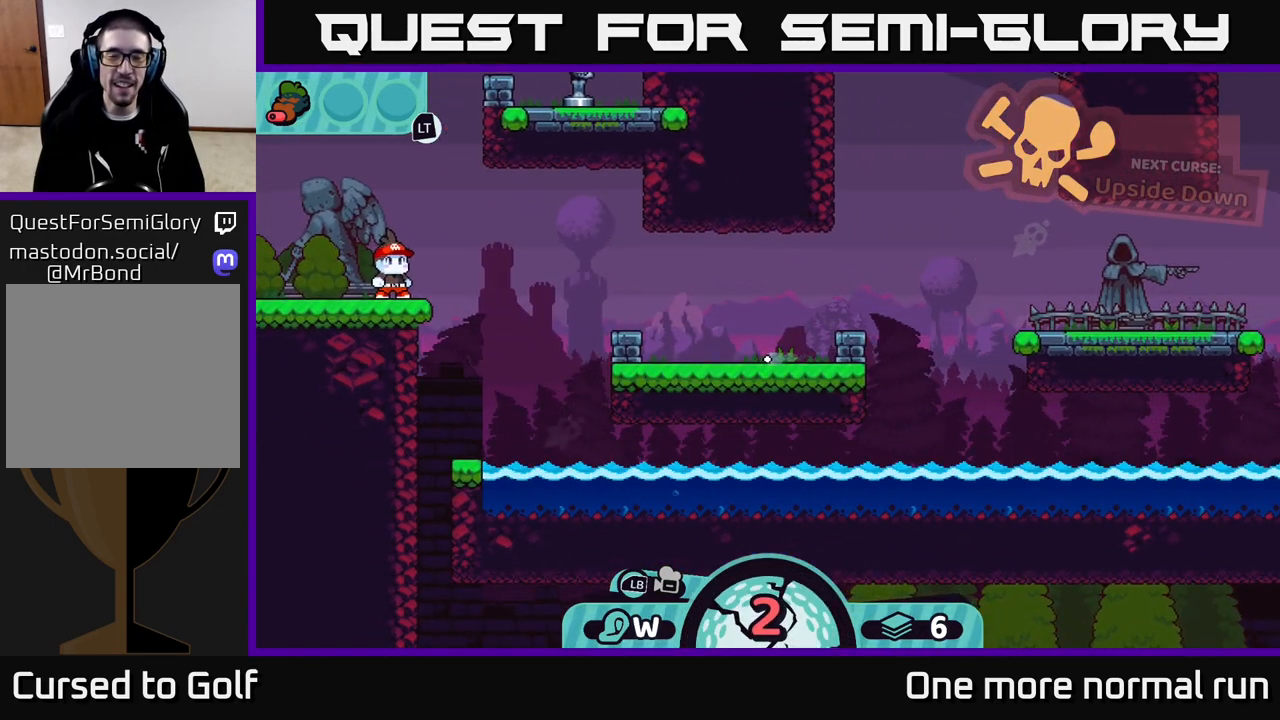
{"buttons": [], "left_stick": "center", "right_stick": "center", "events": [[167, "left_stick", "center"]]}
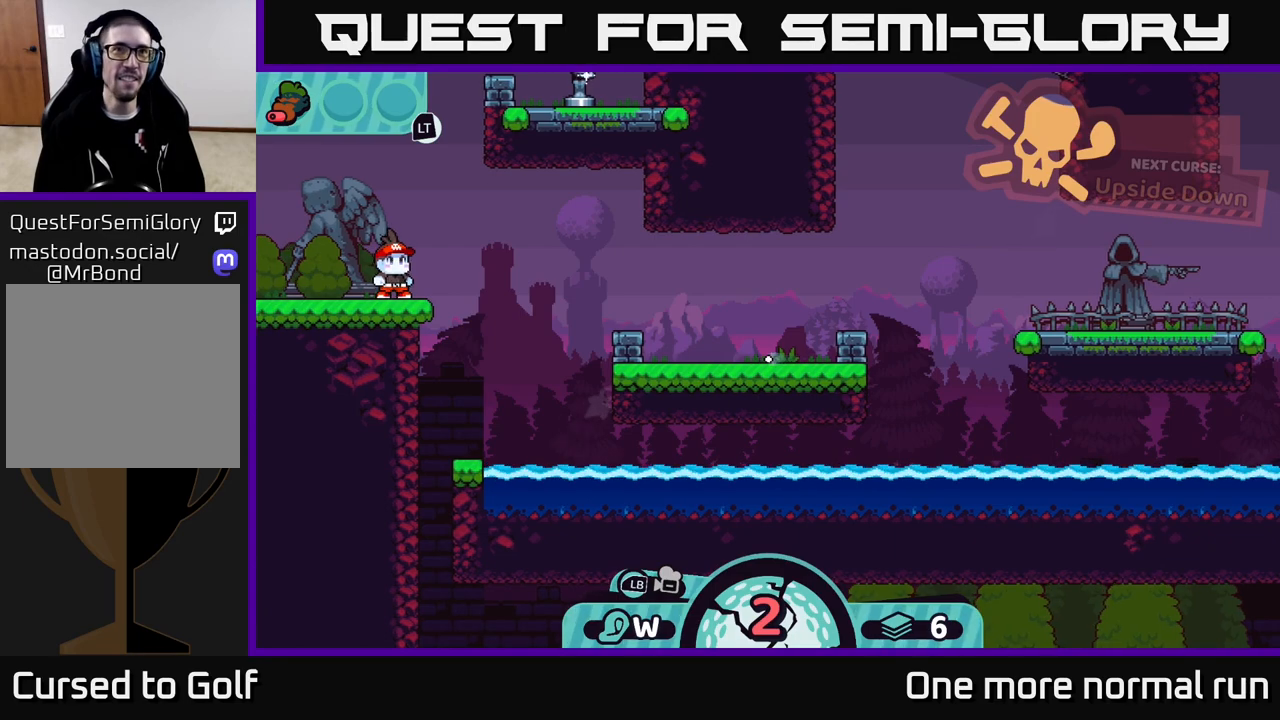
{"buttons": [], "left_stick": "center", "right_stick": "center", "events": [[83, "right_stick", "left"], [400, "right_stick", "up-left"], [500, "right_stick", "center"]]}
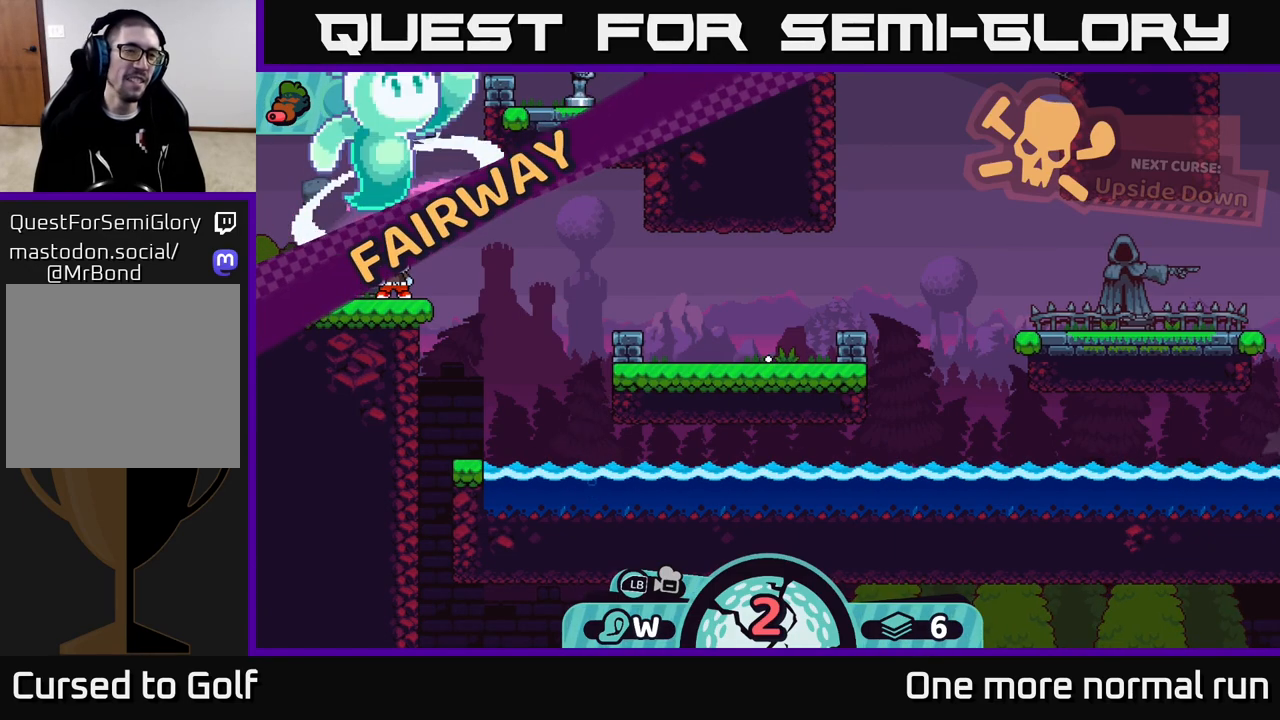
{"buttons": [], "left_stick": "center", "right_stick": "center", "events": []}
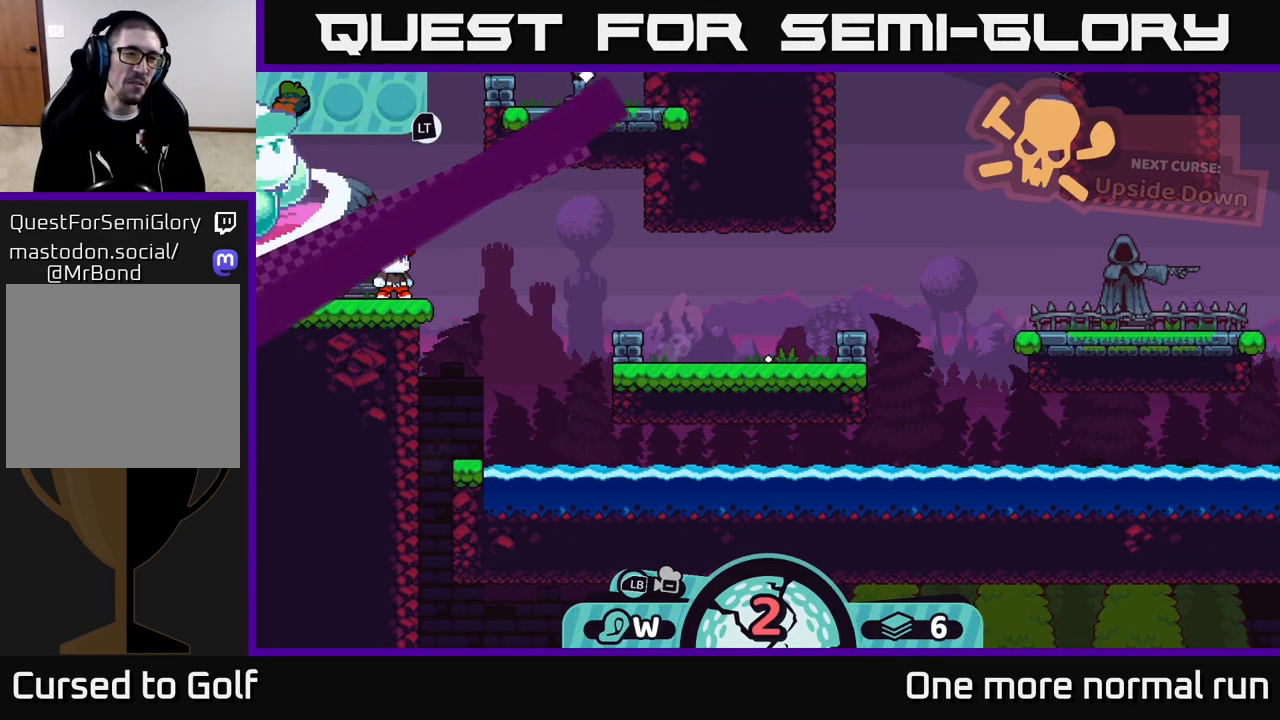
{"buttons": [], "left_stick": "center", "right_stick": "left", "events": [[233, "right_stick", "left"]]}
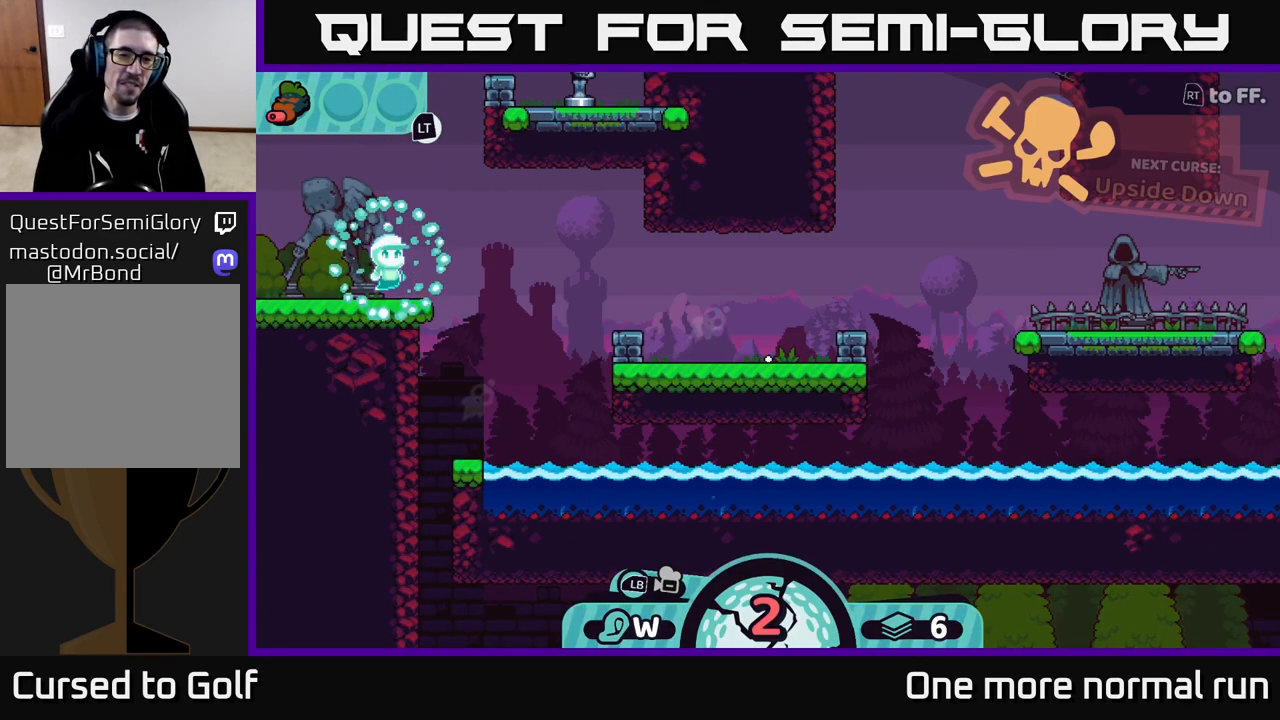
{"buttons": [], "left_stick": "center", "right_stick": "center", "events": [[17, "right_stick", "center"]]}
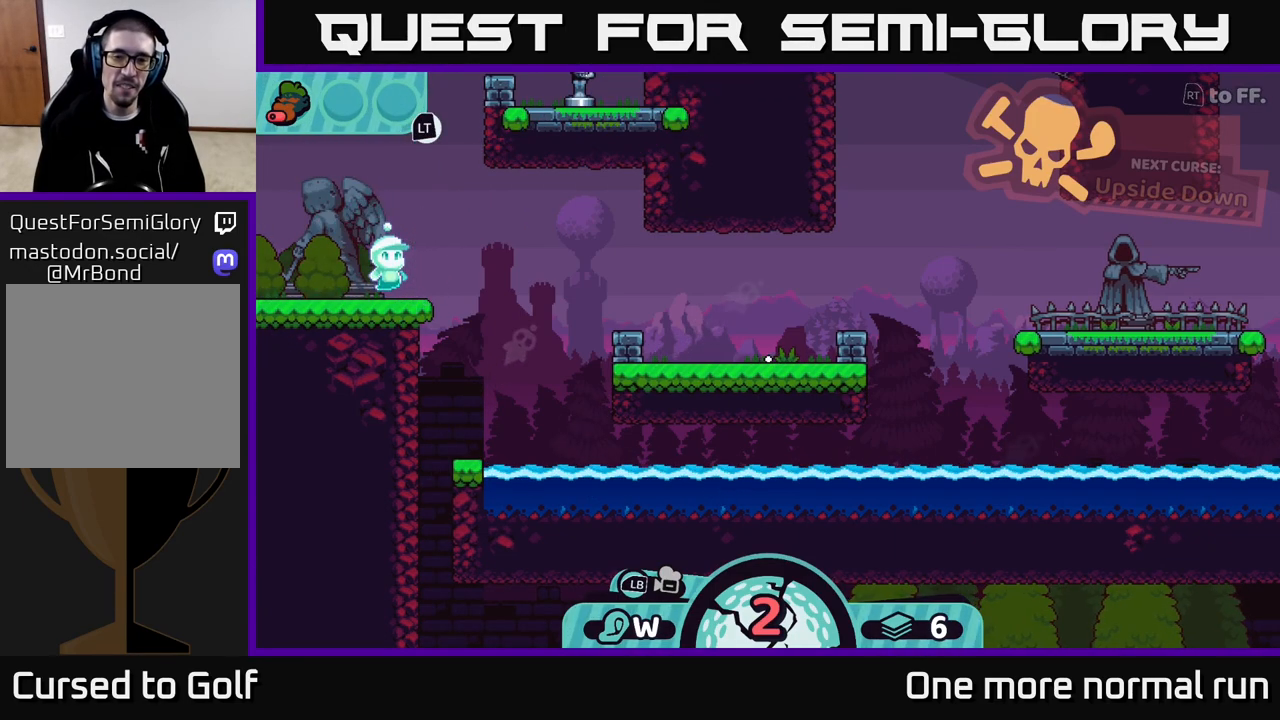
{"buttons": [], "left_stick": "center", "right_stick": "center", "events": [[217, "left_stick", "left"], [467, "left_stick", "center"]]}
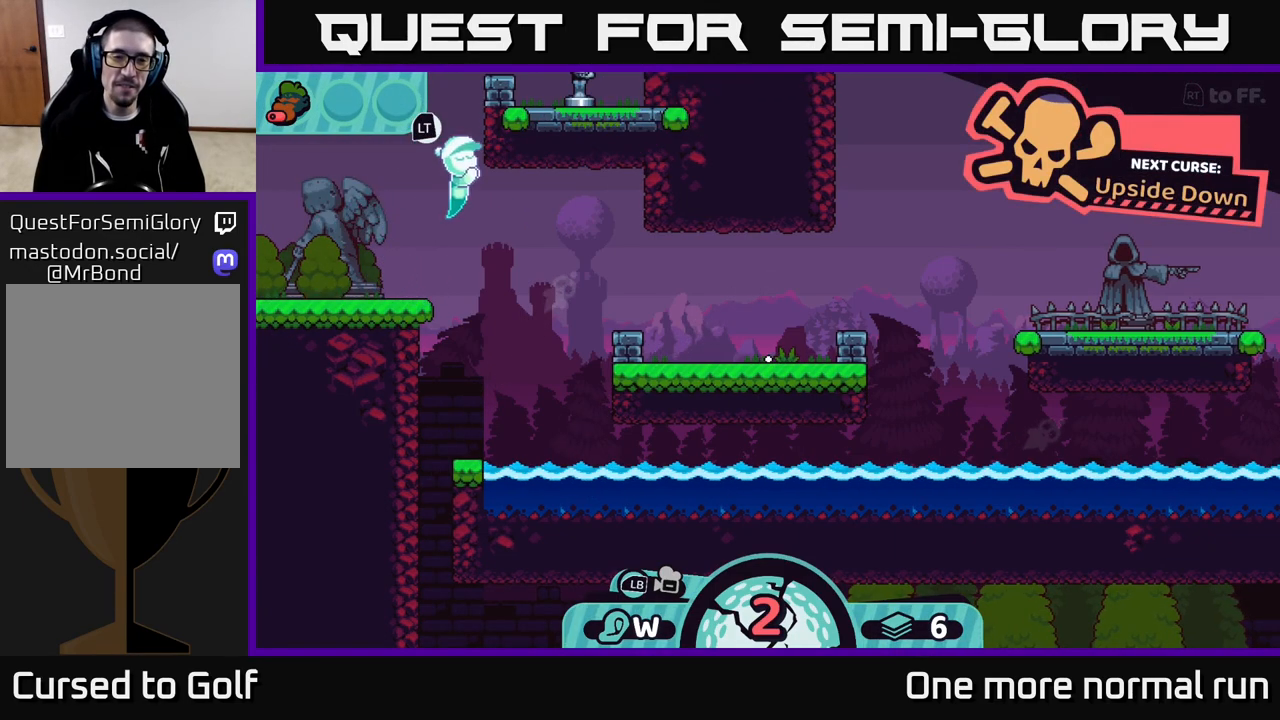
{"buttons": [], "left_stick": "center", "right_stick": "center", "events": []}
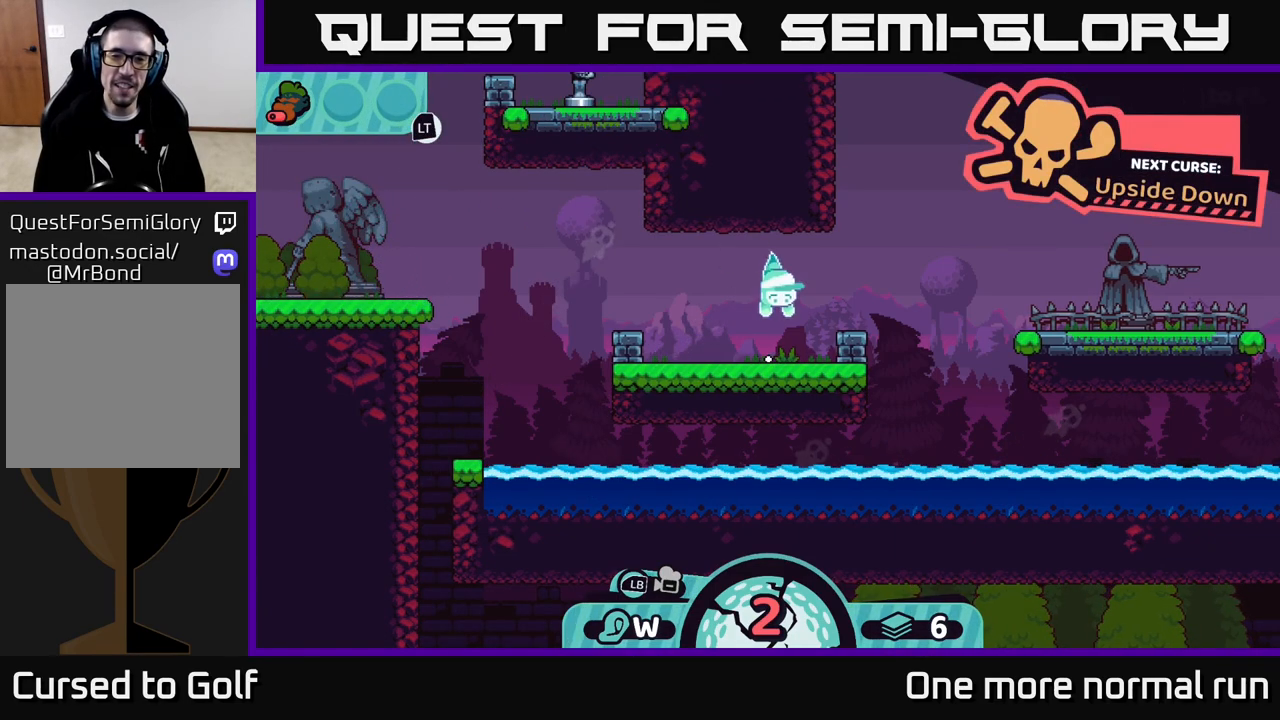
{"buttons": [], "left_stick": "center", "right_stick": "center", "events": []}
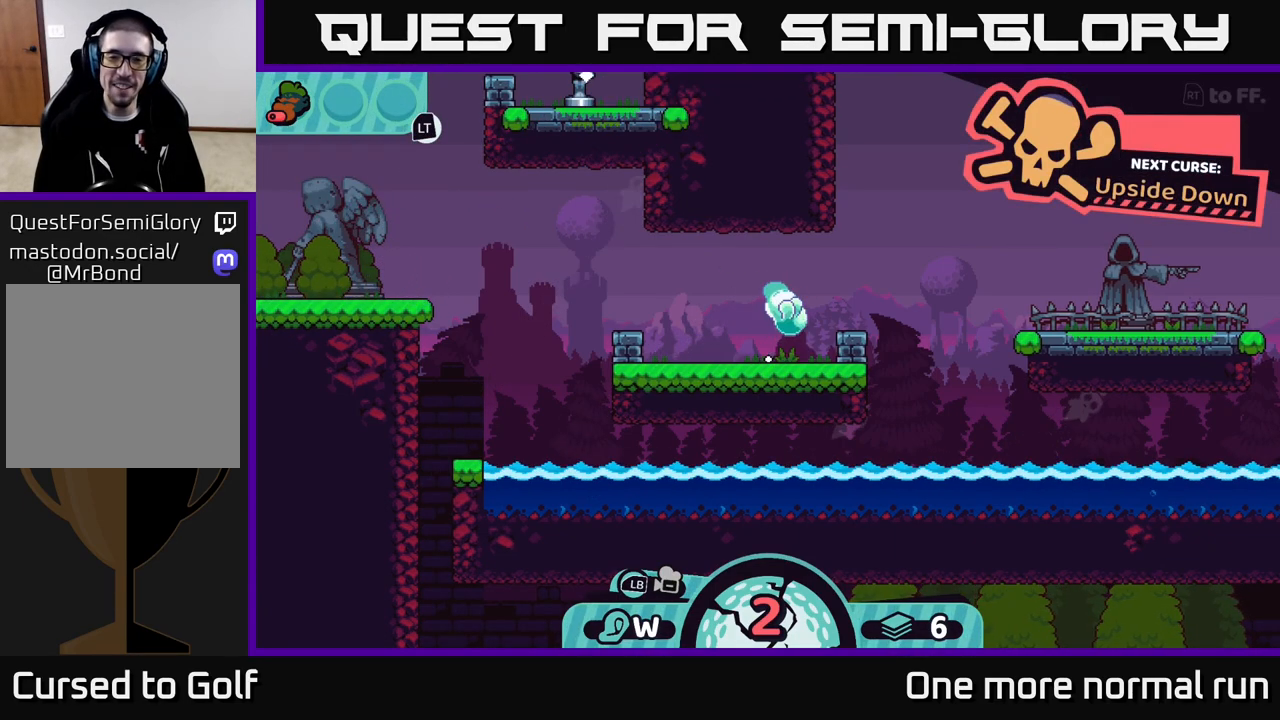
{"buttons": [], "left_stick": "center", "right_stick": "left", "events": [[500, "right_stick", "left"]]}